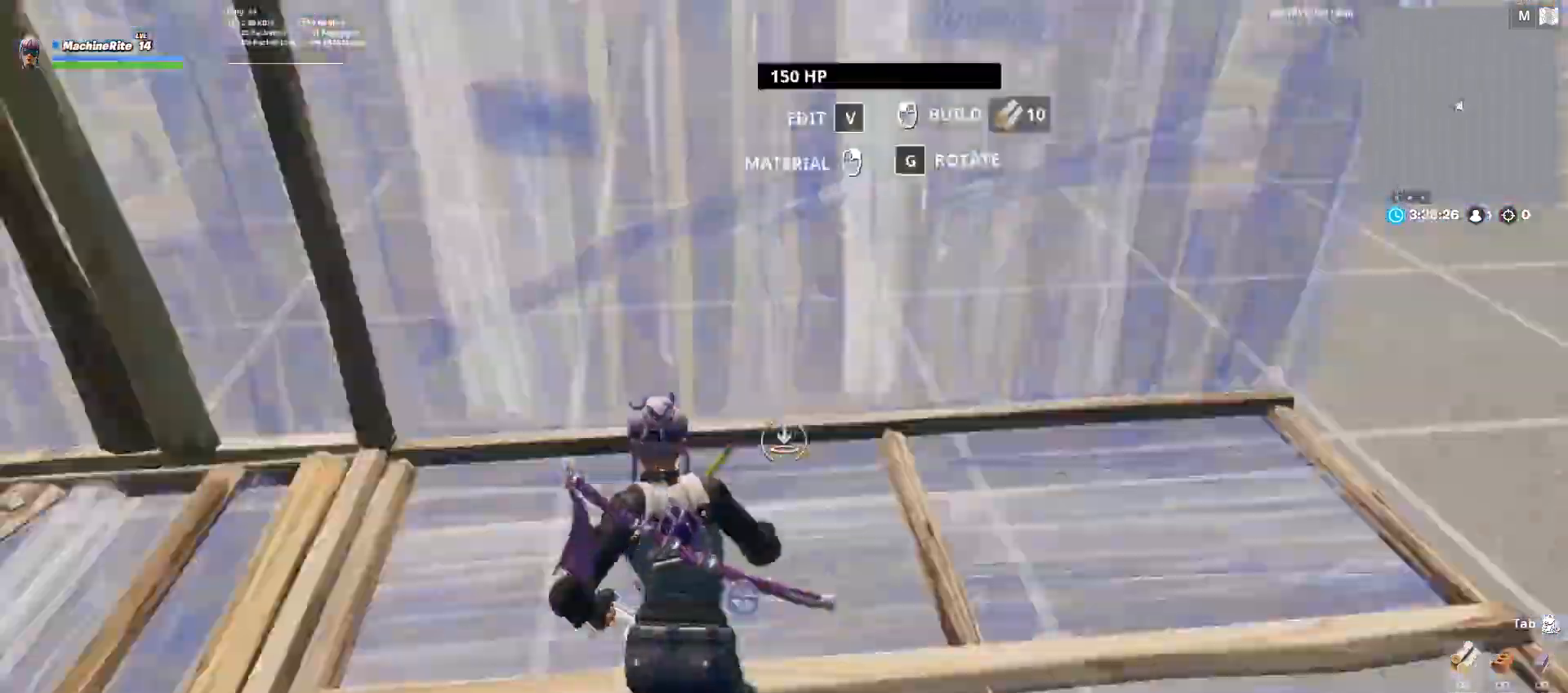
Gameplay with keyboard and mouse; each line is a JSON object with the keys and mouse buttons held at the frame after it. "events" lists presses ("down") and releases ("up") of "1", "2", "3", "4", "5", "a", "alt", "c", "caps_lock", "ctrl", "d", "e", "f", "g", "q", "r", "s", "shift", "space", "t", "tab", "v", "w", "x", "z", "mouse_left", "mouse_wheel" and "mouse_right" between this image and that frame as [ms after this image, input, new state], when the widget could be followed in between. "mouse_left", "mouse_wheel", "mouse_right" = the "left", "wheel", "right" buttons of the "mouse" list. No other keys are recorded. "wheel" means that the mouse wheel is clicked or scrolled. Not read: mouse_move.
{"keys": ["a", "w"], "mouse": [], "events": [[67, "d", "down"], [67, "mouse_left", "down"], [100, "mouse_left", "up"], [267, "caps_lock", "down"], [267, "mouse_left", "down"], [300, "d", "up"], [400, "caps_lock", "up"], [433, "mouse_left", "up"], [500, "a", "down"]]}
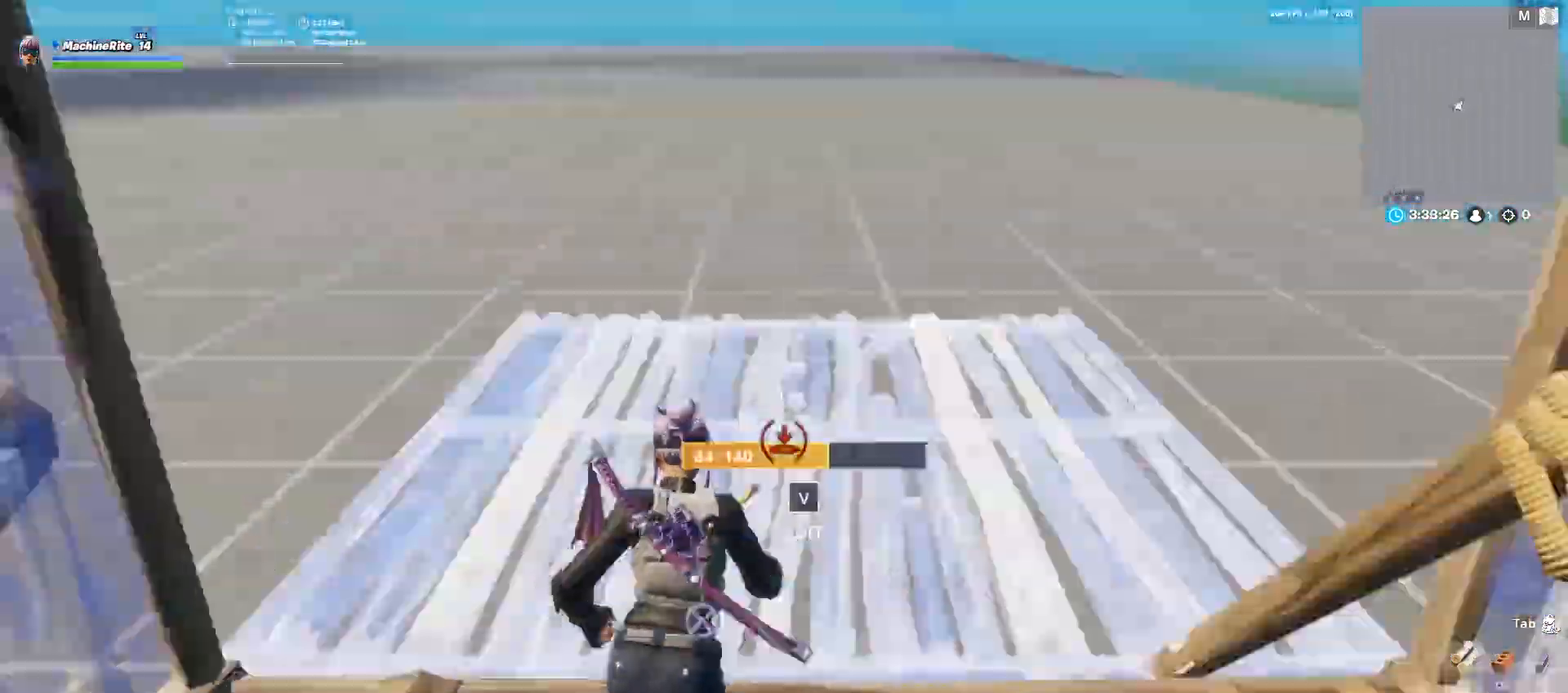
{"keys": ["caps_lock", "d", "w"], "mouse": ["left"], "events": [[33, "c", "down"], [167, "c", "up"], [167, "mouse_left", "down"], [267, "a", "up"], [300, "mouse_left", "up"], [367, "d", "down"], [500, "caps_lock", "down"], [500, "mouse_left", "down"]]}
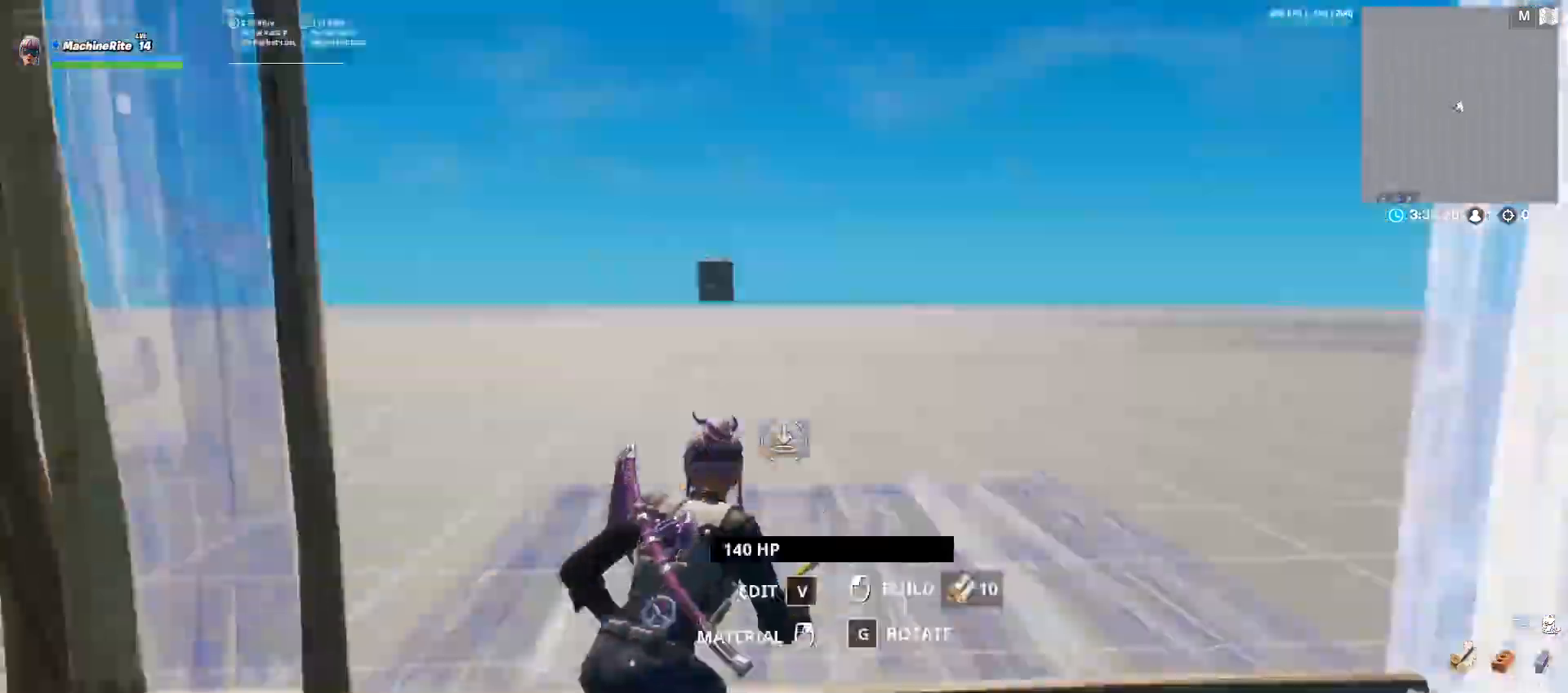
{"keys": ["w"], "mouse": [], "events": [[100, "caps_lock", "up"], [100, "d", "up"], [133, "mouse_left", "up"], [200, "a", "down"], [300, "c", "down"], [367, "c", "up"], [433, "mouse_left", "down"], [467, "a", "up"], [467, "mouse_left", "up"]]}
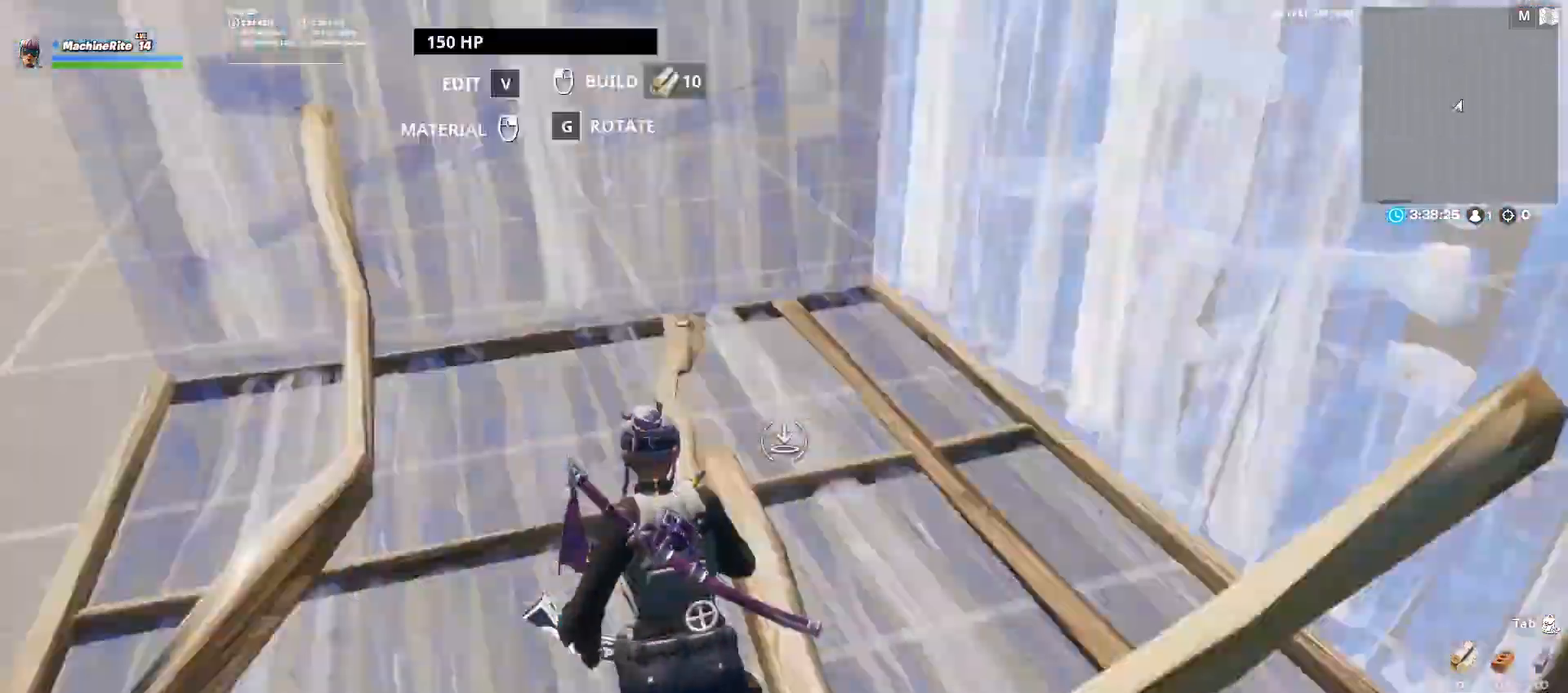
{"keys": ["w"], "mouse": [], "events": [[100, "d", "down"], [167, "mouse_left", "down"], [200, "mouse_left", "up"], [300, "caps_lock", "down"], [333, "d", "up"], [333, "mouse_left", "down"], [433, "caps_lock", "up"], [500, "mouse_left", "up"]]}
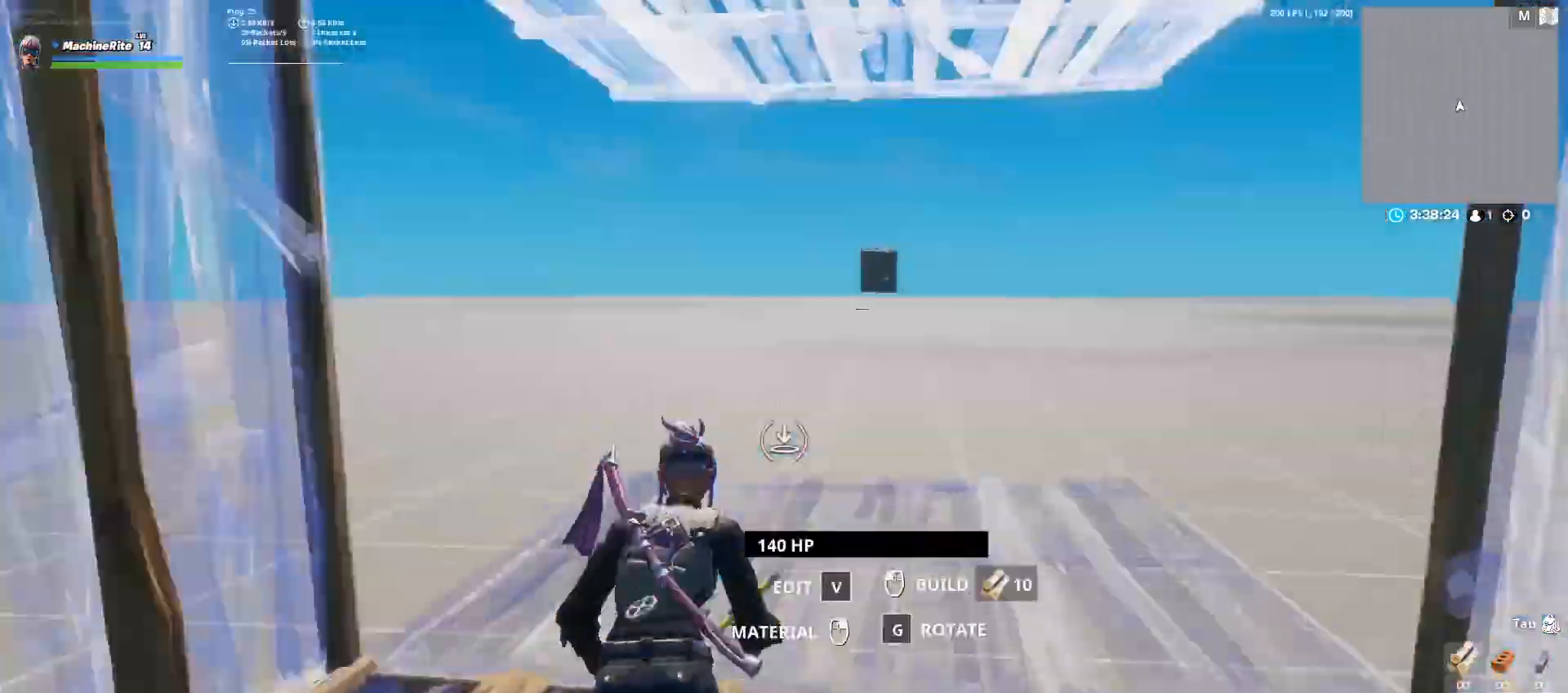
{"keys": ["w"], "mouse": ["left"], "events": [[167, "c", "down"], [233, "a", "down"], [300, "c", "up"], [367, "mouse_left", "down"], [400, "a", "up"]]}
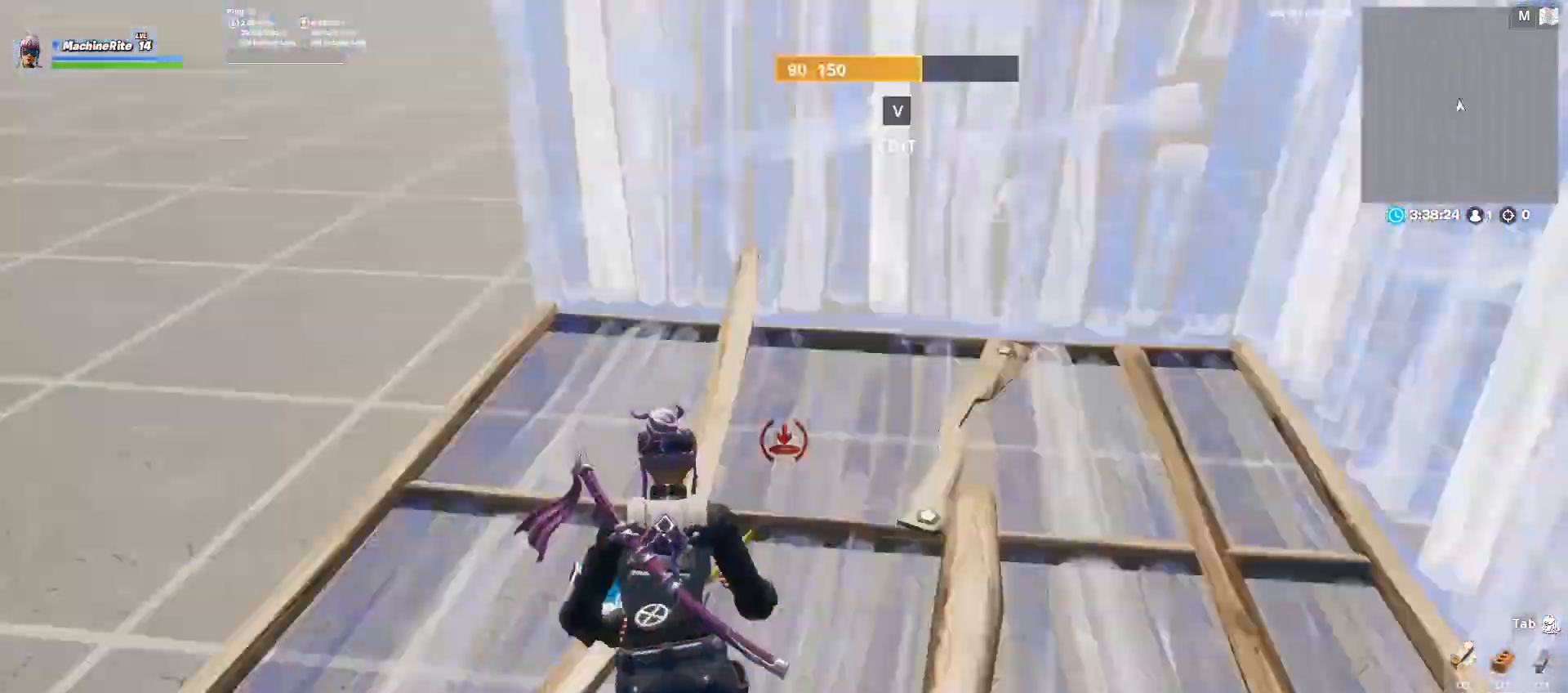
{"keys": ["c", "w"], "mouse": [], "events": [[33, "mouse_left", "up"], [100, "d", "down"], [133, "caps_lock", "down"], [200, "d", "up"], [233, "mouse_left", "down"], [267, "caps_lock", "up"], [367, "mouse_left", "up"], [467, "c", "down"]]}
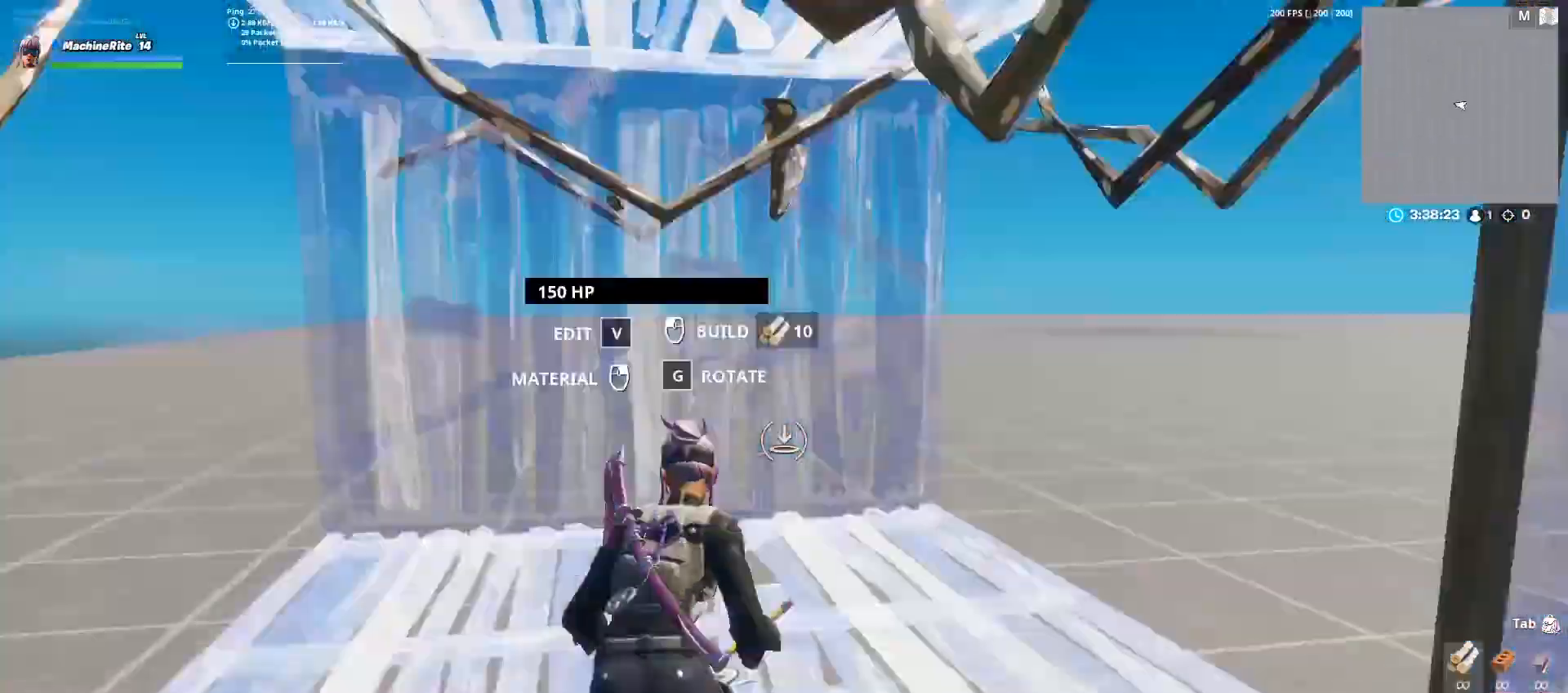
{"keys": ["d", "w"], "mouse": [], "events": [[67, "a", "down"], [67, "c", "up"], [167, "mouse_left", "down"], [200, "a", "up"], [200, "mouse_left", "up"], [333, "d", "down"], [400, "mouse_left", "down"], [433, "mouse_left", "up"]]}
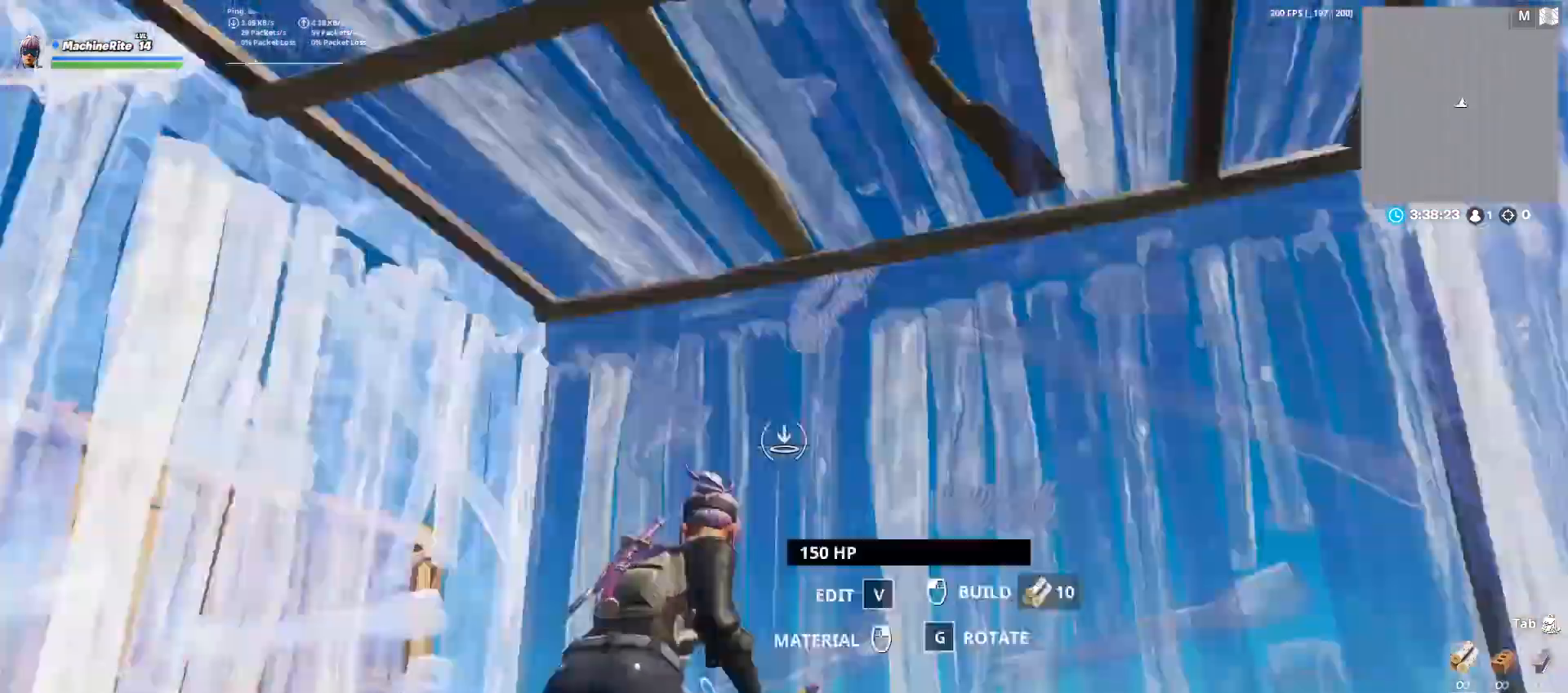
{"keys": ["d", "w"], "mouse": ["left"], "events": [[33, "caps_lock", "down"], [133, "mouse_left", "down"], [167, "caps_lock", "up"], [267, "mouse_left", "up"], [367, "c", "down"], [467, "mouse_left", "down"], [500, "c", "up"]]}
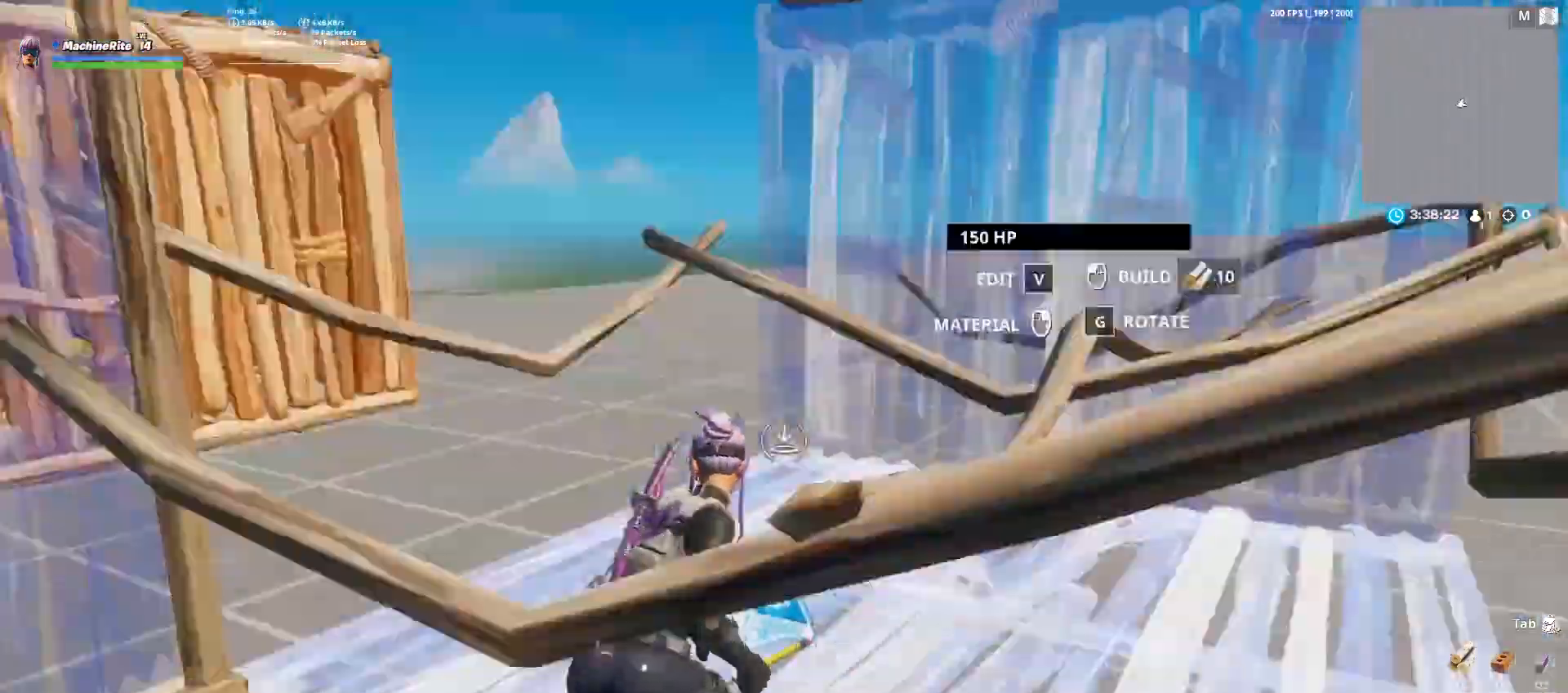
{"keys": ["a", "w"], "mouse": [], "events": [[33, "mouse_left", "up"], [133, "caps_lock", "down"], [133, "d", "up"], [233, "a", "down"], [233, "caps_lock", "up"], [267, "mouse_left", "down"], [467, "mouse_left", "up"]]}
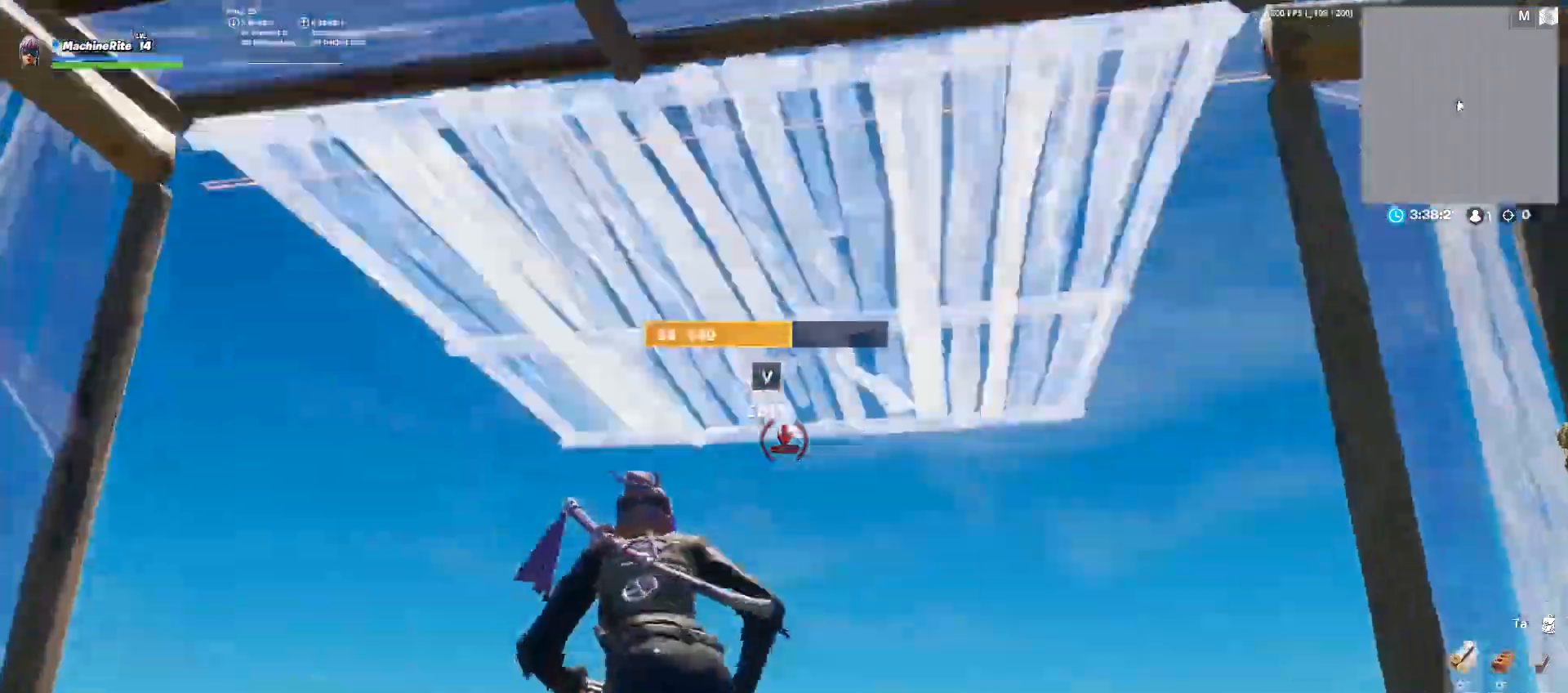
{"keys": ["d", "w"], "mouse": ["left"], "events": [[67, "c", "down"], [167, "c", "up"], [267, "mouse_left", "down"], [333, "a", "up"], [333, "mouse_left", "up"], [433, "d", "down"], [500, "mouse_left", "down"]]}
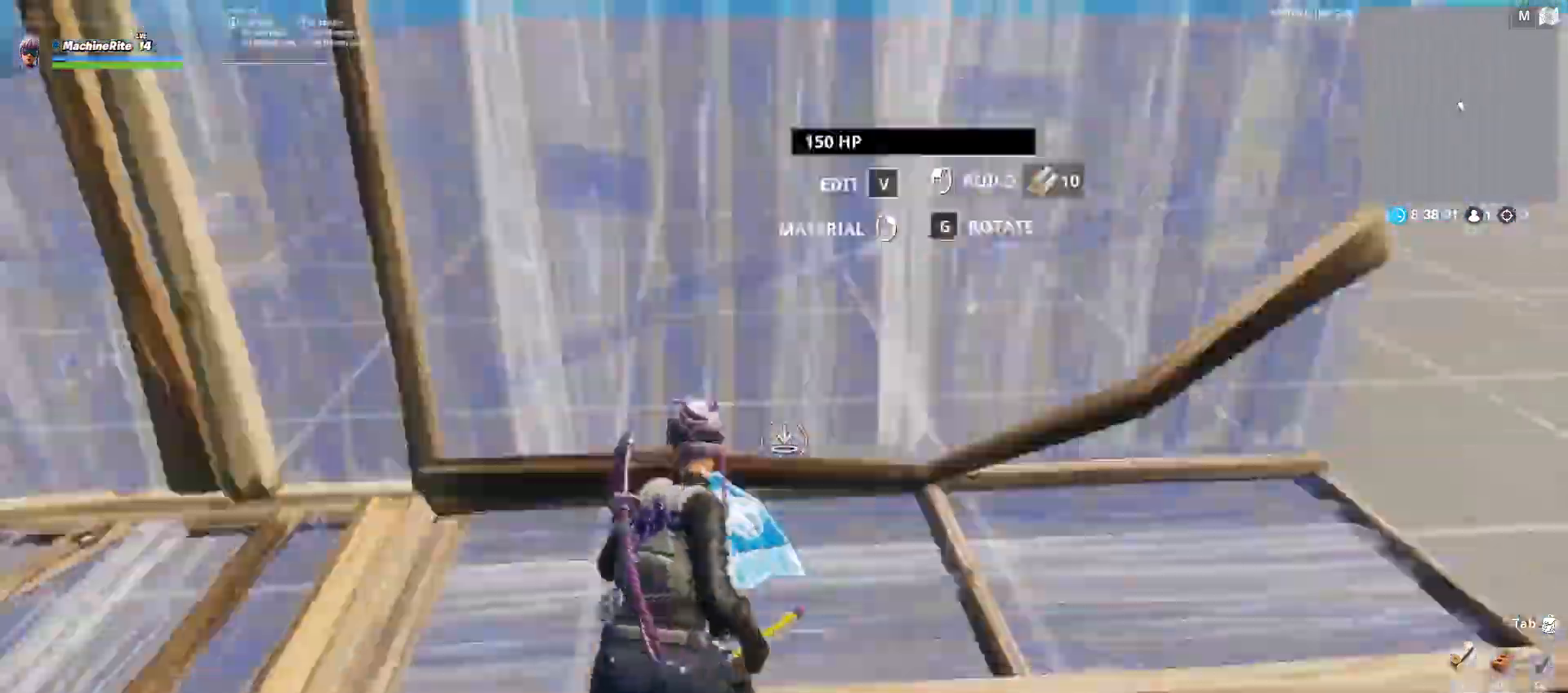
{"keys": ["c", "d", "w"], "mouse": [], "events": [[67, "mouse_left", "up"], [133, "caps_lock", "down"], [267, "caps_lock", "up"], [267, "mouse_left", "down"], [400, "mouse_left", "up"], [500, "c", "down"]]}
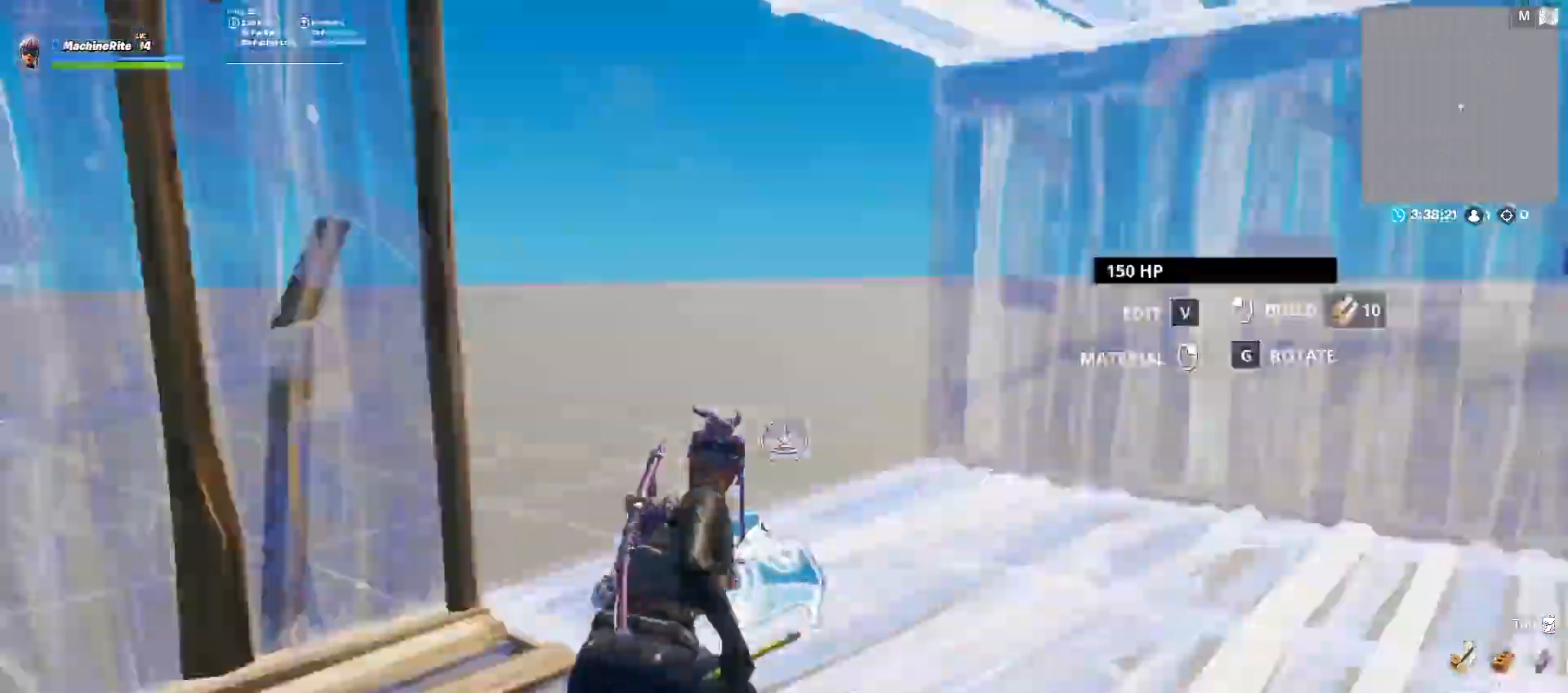
{"keys": ["w"], "mouse": ["left"], "events": [[100, "mouse_left", "down"], [133, "c", "up"], [200, "mouse_left", "up"], [233, "d", "up"], [267, "caps_lock", "down"], [467, "caps_lock", "up"], [467, "mouse_left", "down"]]}
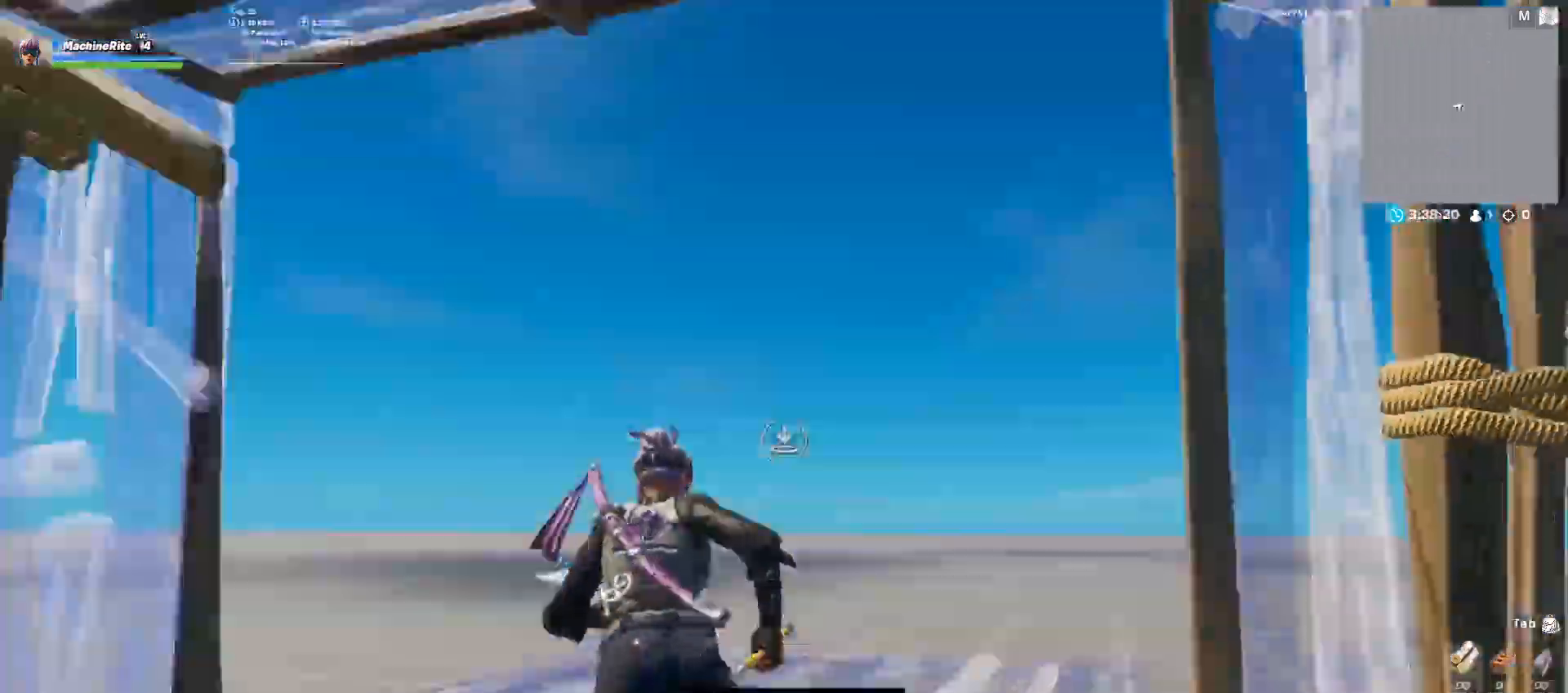
{"keys": ["a", "w"], "mouse": [], "events": [[100, "a", "down"], [167, "mouse_left", "up"], [233, "c", "down"], [400, "c", "up"], [433, "mouse_left", "down"], [500, "mouse_left", "up"]]}
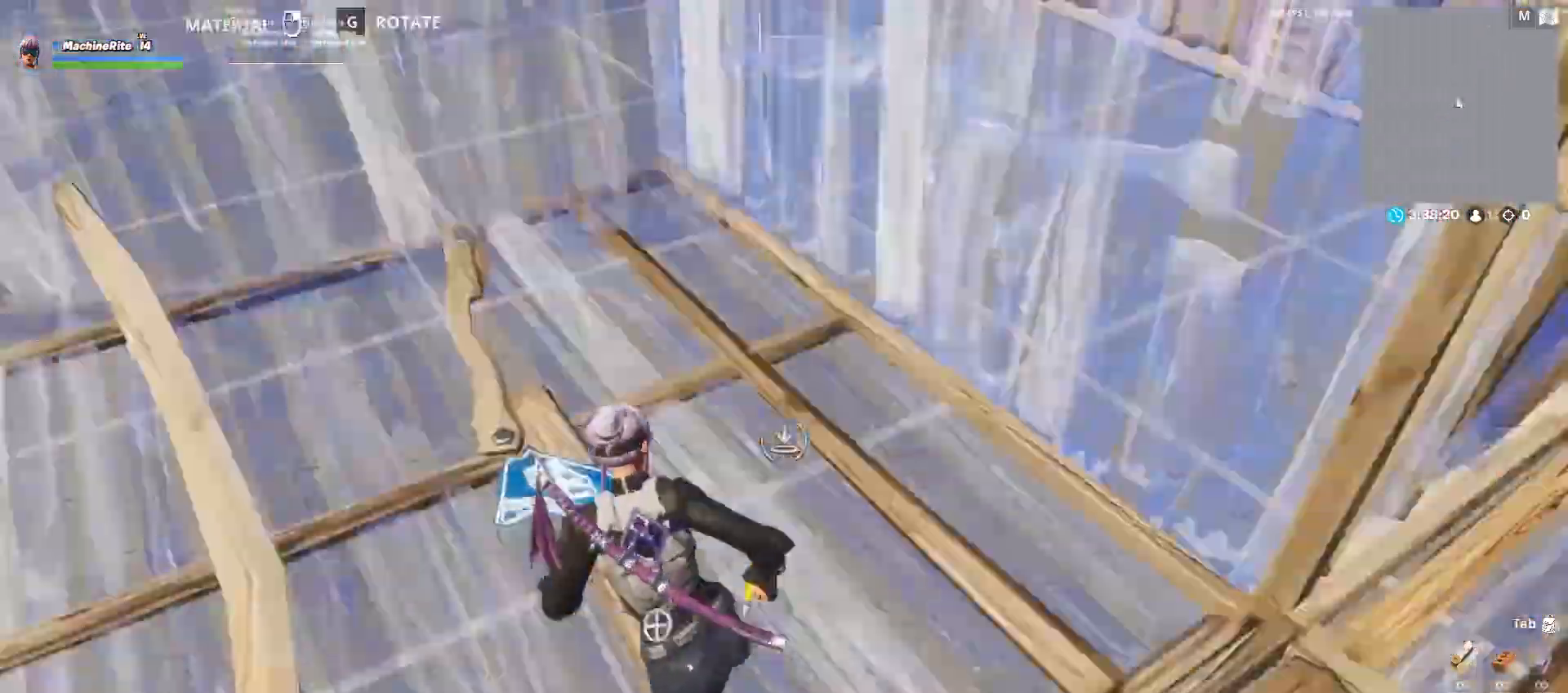
{"keys": ["w"], "mouse": ["left"], "events": [[33, "a", "up"], [167, "d", "down"], [167, "mouse_left", "down"], [233, "mouse_left", "up"], [367, "caps_lock", "down"], [400, "d", "up"], [400, "mouse_left", "down"], [467, "caps_lock", "up"]]}
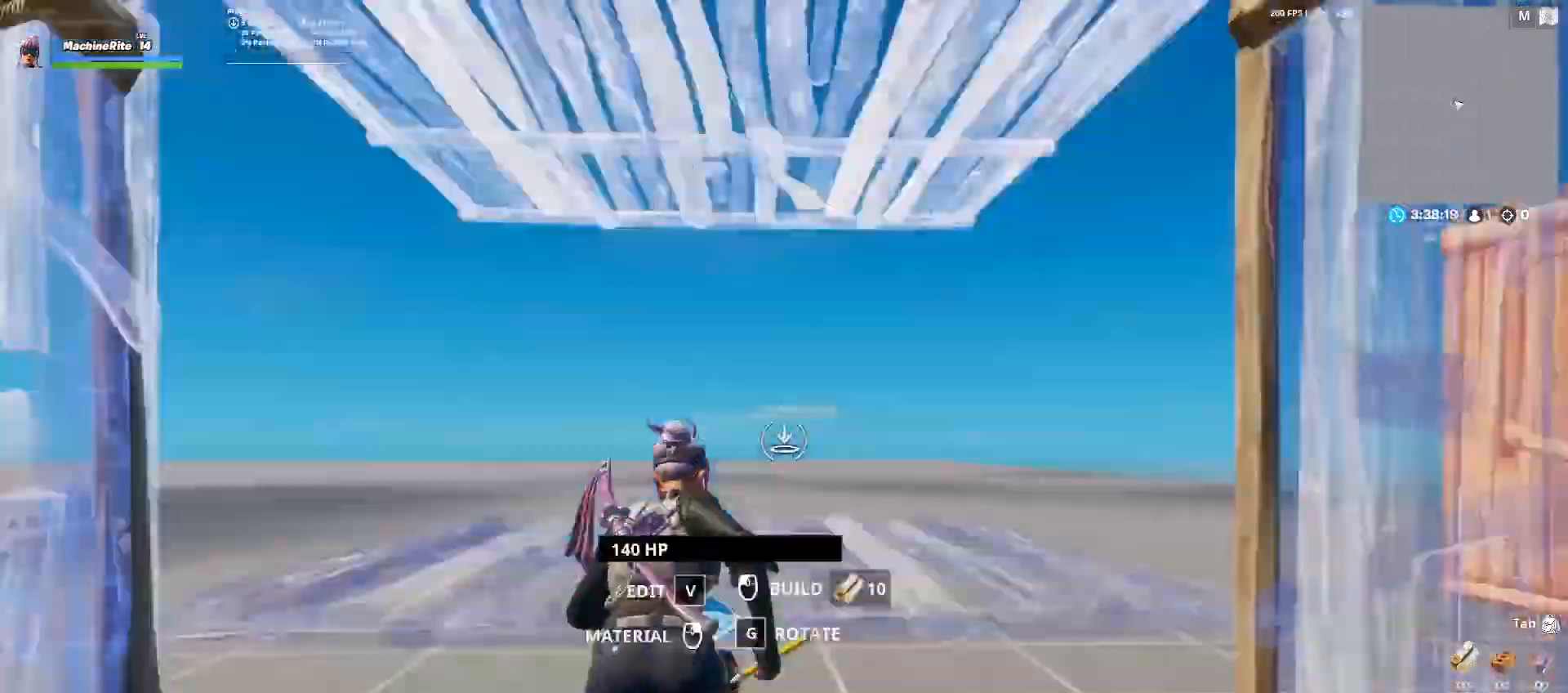
{"keys": ["d", "w"], "mouse": [], "events": [[33, "a", "down"], [33, "mouse_left", "up"], [200, "c", "down"], [300, "mouse_left", "down"], [333, "c", "up"], [467, "a", "up"], [467, "mouse_left", "up"], [500, "d", "down"]]}
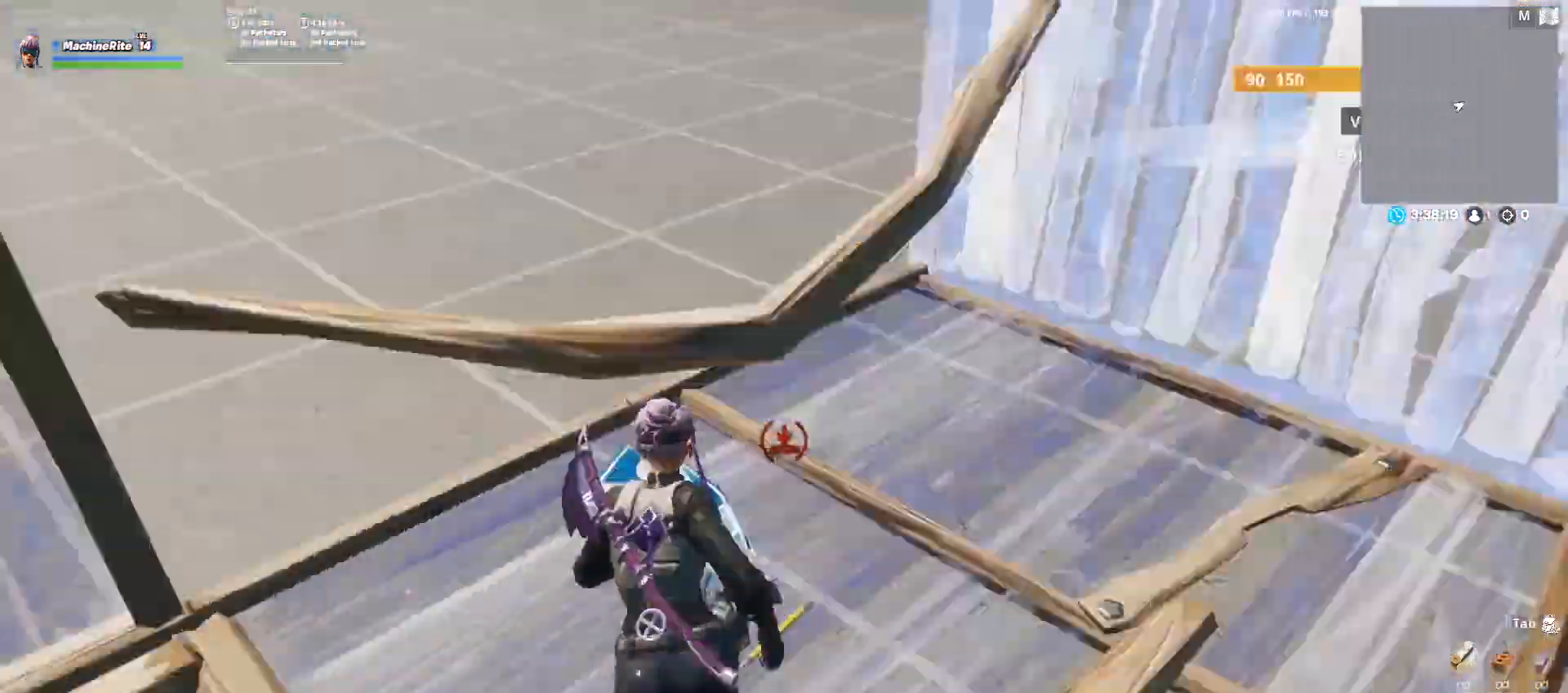
{"keys": ["a", "c", "w"], "mouse": [], "events": [[100, "caps_lock", "down"], [167, "mouse_left", "down"], [200, "caps_lock", "up"], [300, "d", "up"], [300, "mouse_left", "up"], [400, "a", "down"], [400, "c", "down"]]}
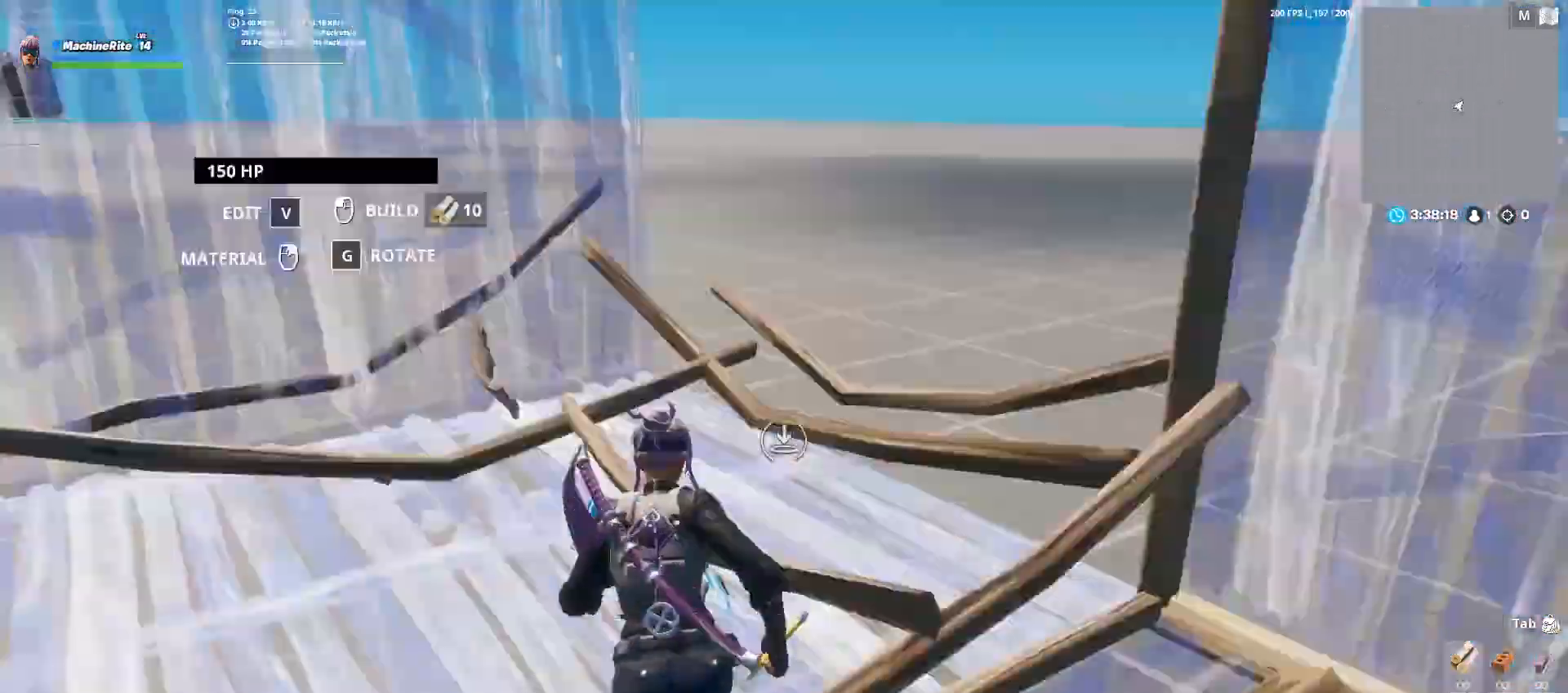
{"keys": ["caps_lock", "d", "w"], "mouse": [], "events": [[33, "c", "up"], [67, "mouse_left", "down"], [133, "mouse_left", "up"], [167, "a", "up"], [233, "d", "down"], [300, "mouse_left", "down"], [400, "caps_lock", "down"], [400, "mouse_left", "up"]]}
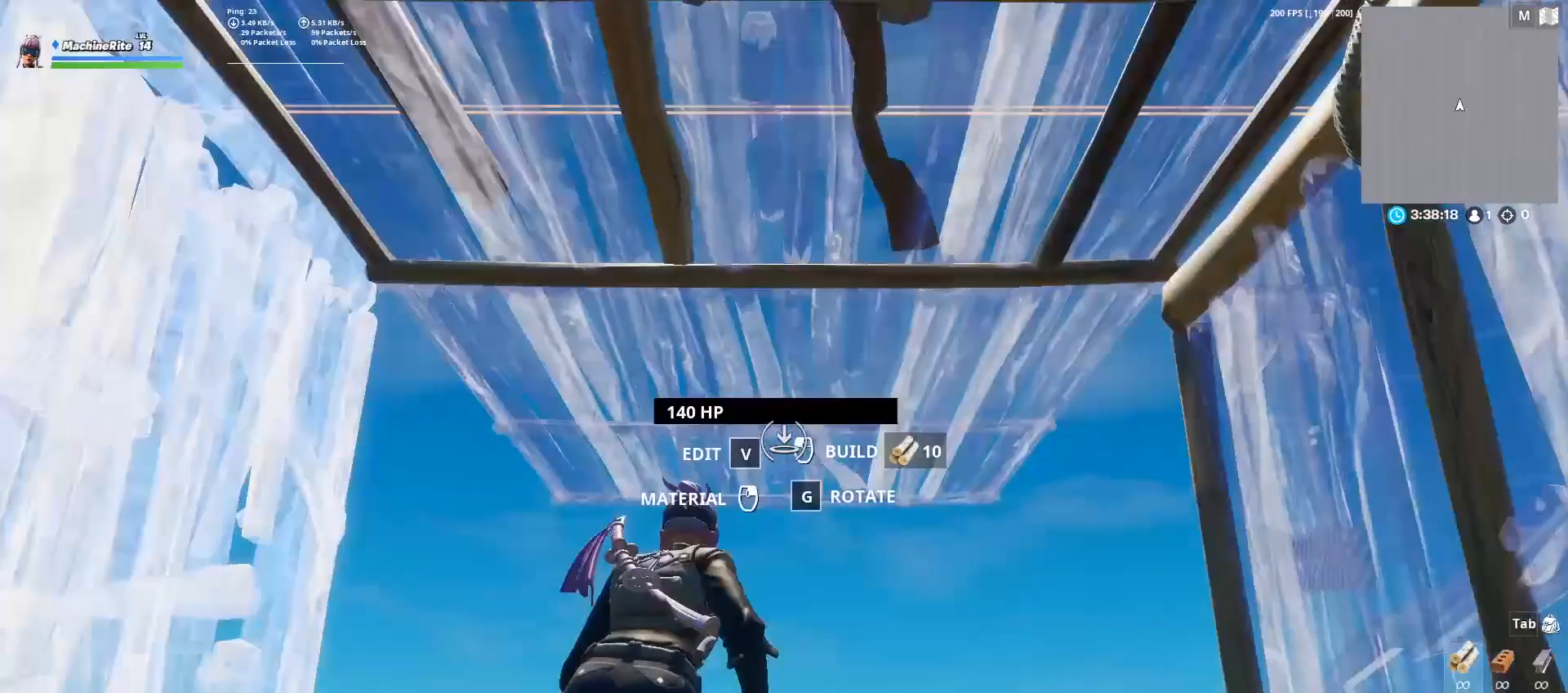
{"keys": ["a", "w"], "mouse": ["left"], "events": [[33, "caps_lock", "up"], [33, "d", "up"], [33, "mouse_left", "down"], [200, "mouse_left", "up"], [333, "a", "down"], [333, "c", "down"], [433, "c", "up"], [433, "mouse_left", "down"]]}
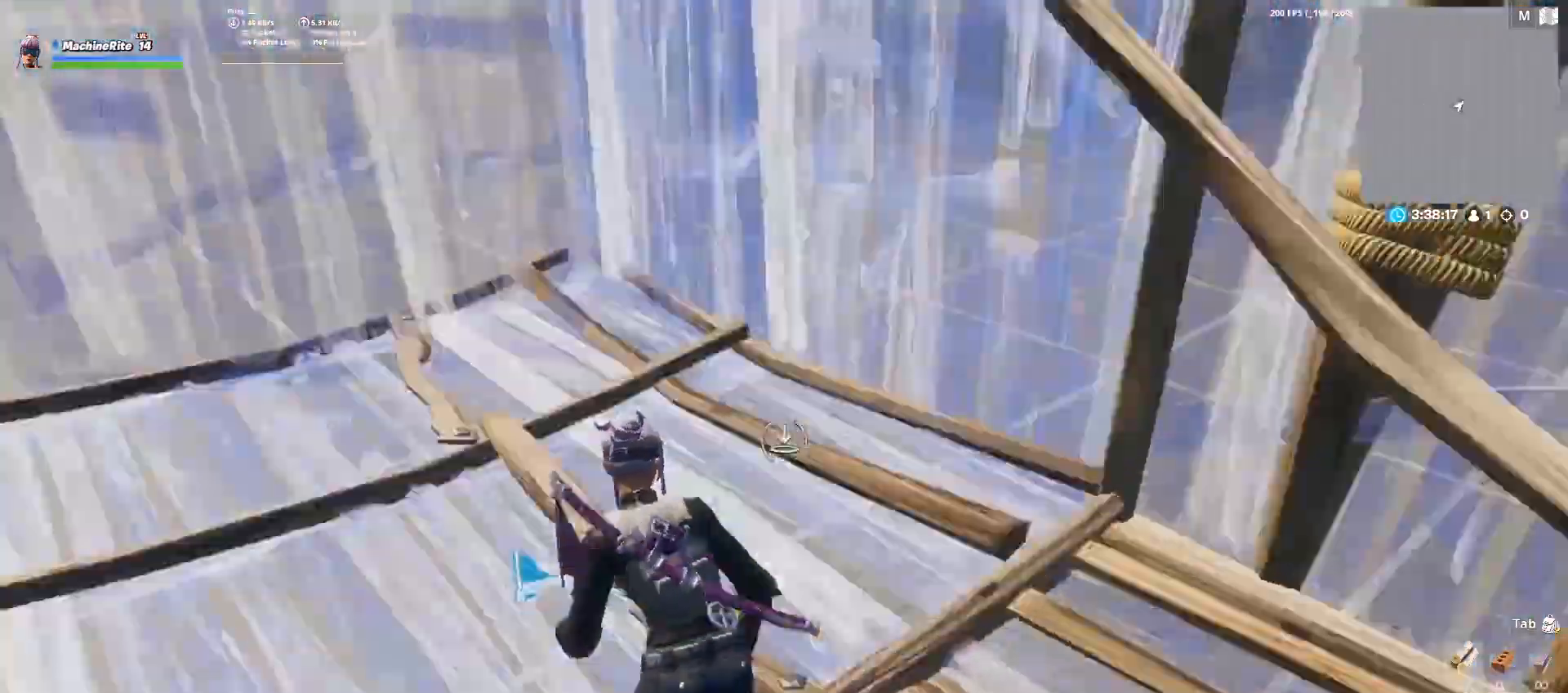
{"keys": ["w"], "mouse": [], "events": [[100, "a", "up"], [100, "mouse_left", "up"], [200, "d", "down"], [300, "caps_lock", "down"], [333, "mouse_left", "down"], [433, "caps_lock", "up"], [433, "d", "up"], [433, "mouse_left", "up"]]}
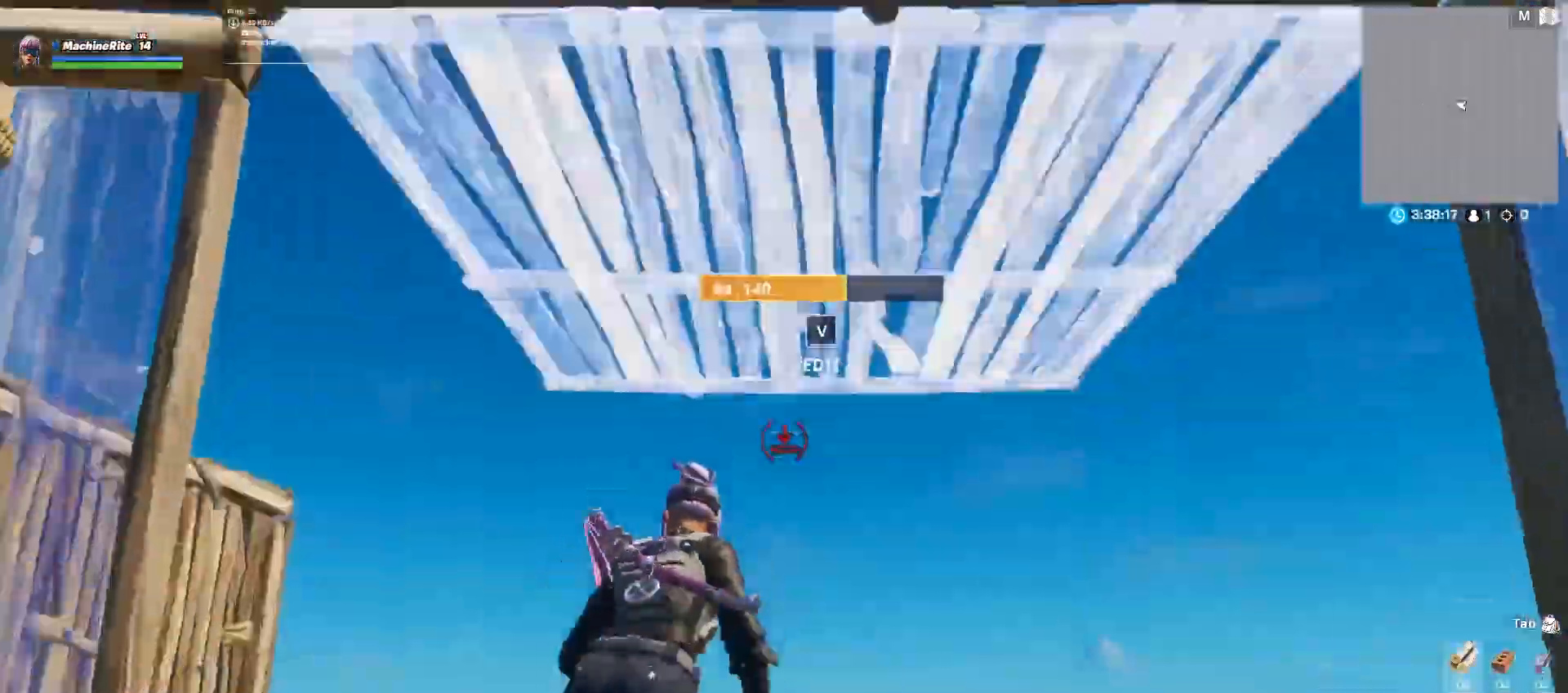
{"keys": ["d", "w"], "mouse": ["left"], "events": [[67, "c", "down"], [167, "a", "down"], [167, "c", "up"], [233, "mouse_left", "down"], [267, "mouse_left", "up"], [400, "a", "up"], [467, "d", "down"], [467, "mouse_left", "down"]]}
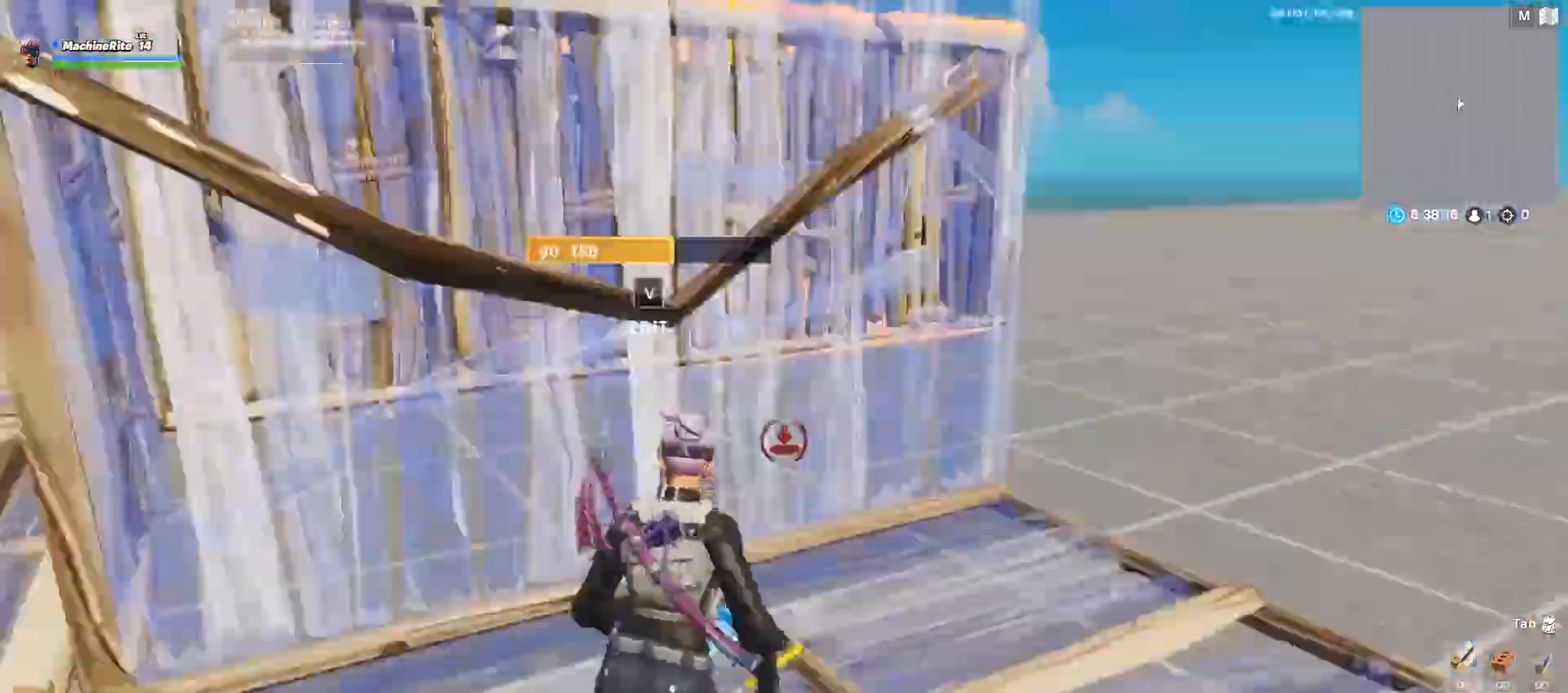
{"keys": ["caps_lock", "w"], "mouse": ["left"], "events": [[33, "mouse_left", "up"], [133, "caps_lock", "down"], [200, "caps_lock", "up"], [200, "d", "up"], [300, "caps_lock", "down"], [400, "mouse_left", "down"]]}
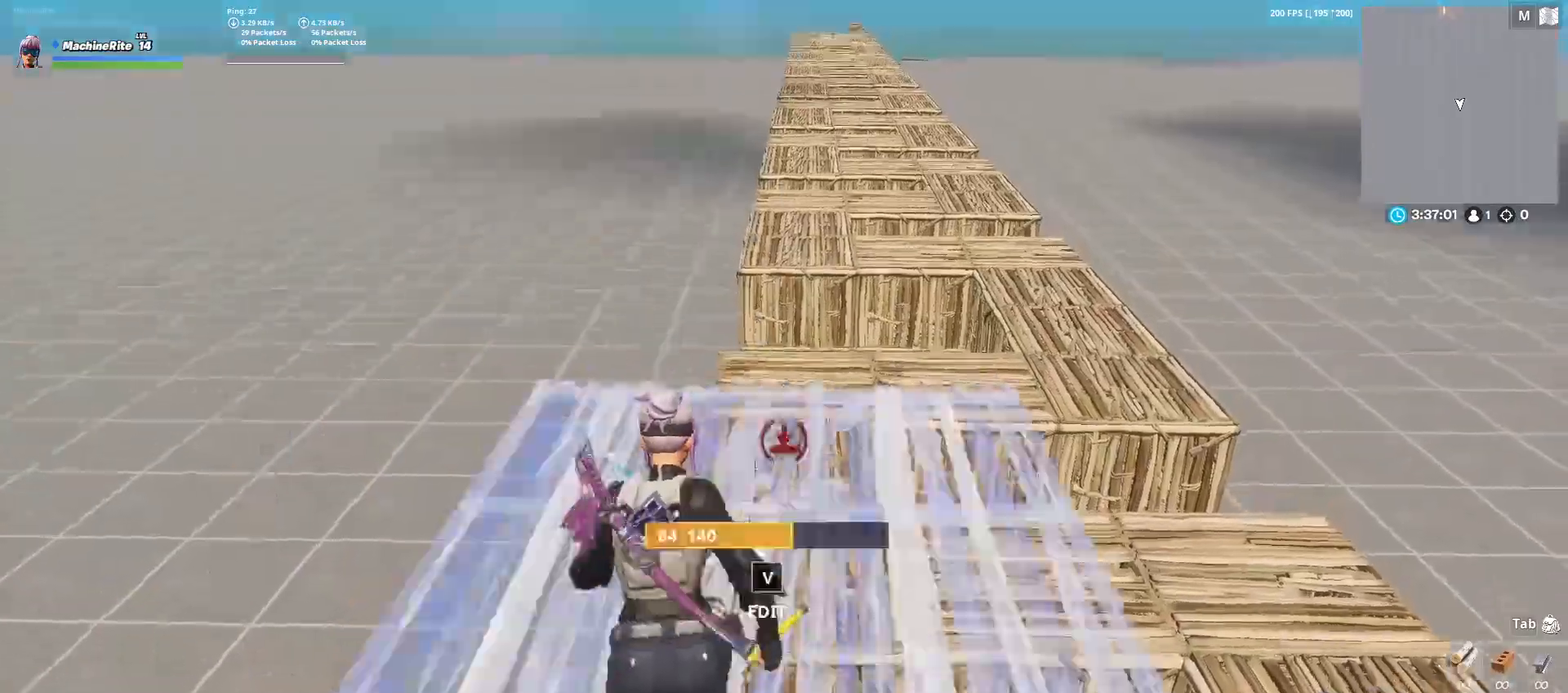
{"keys": ["c", "d", "w"], "mouse": [], "events": [[133, "caps_lock", "up"], [133, "f", "down"], [167, "mouse_left", "up"], [233, "f", "up"], [300, "d", "down"], [433, "c", "down"]]}
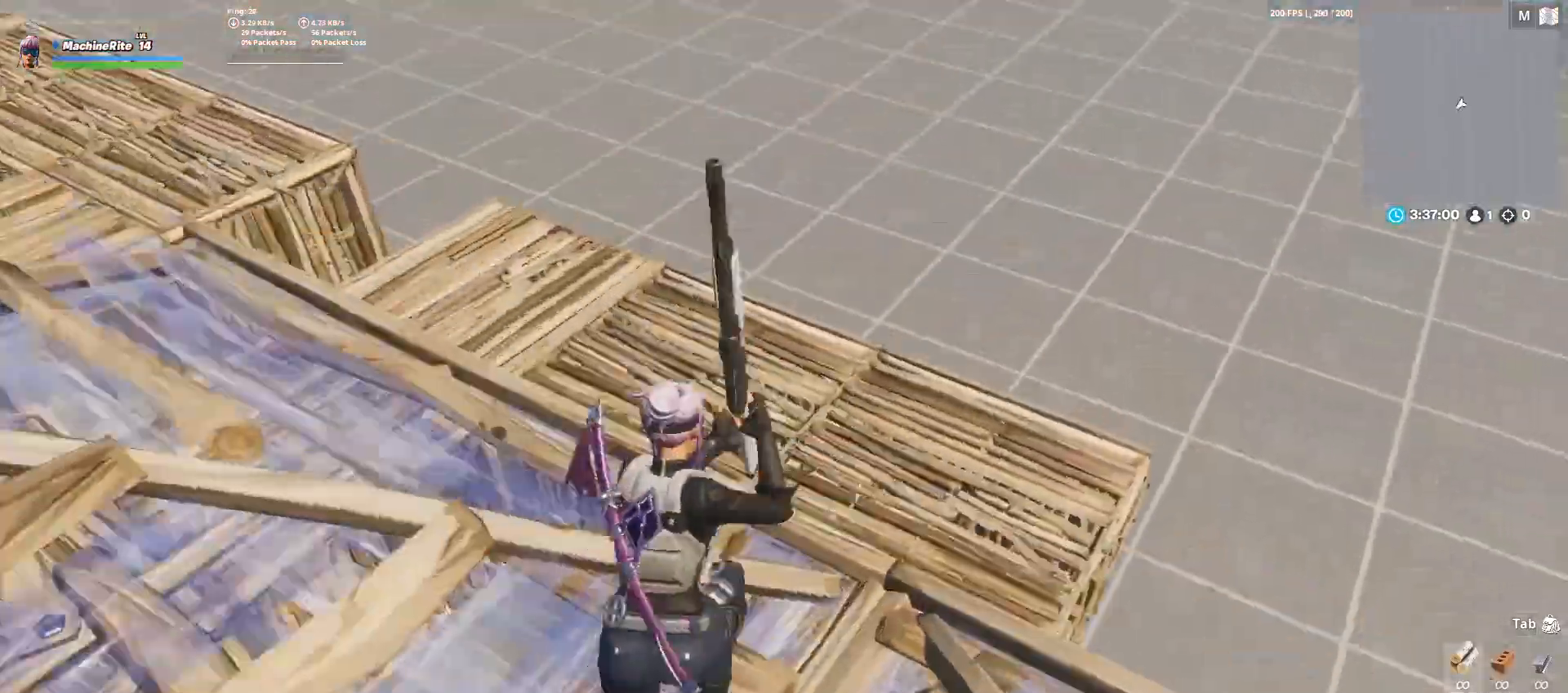
{"keys": ["caps_lock", "w"], "mouse": ["left"], "events": [[100, "c", "up"], [233, "space", "down"], [267, "mouse_left", "down"], [333, "d", "up"], [367, "space", "up"], [467, "caps_lock", "down"]]}
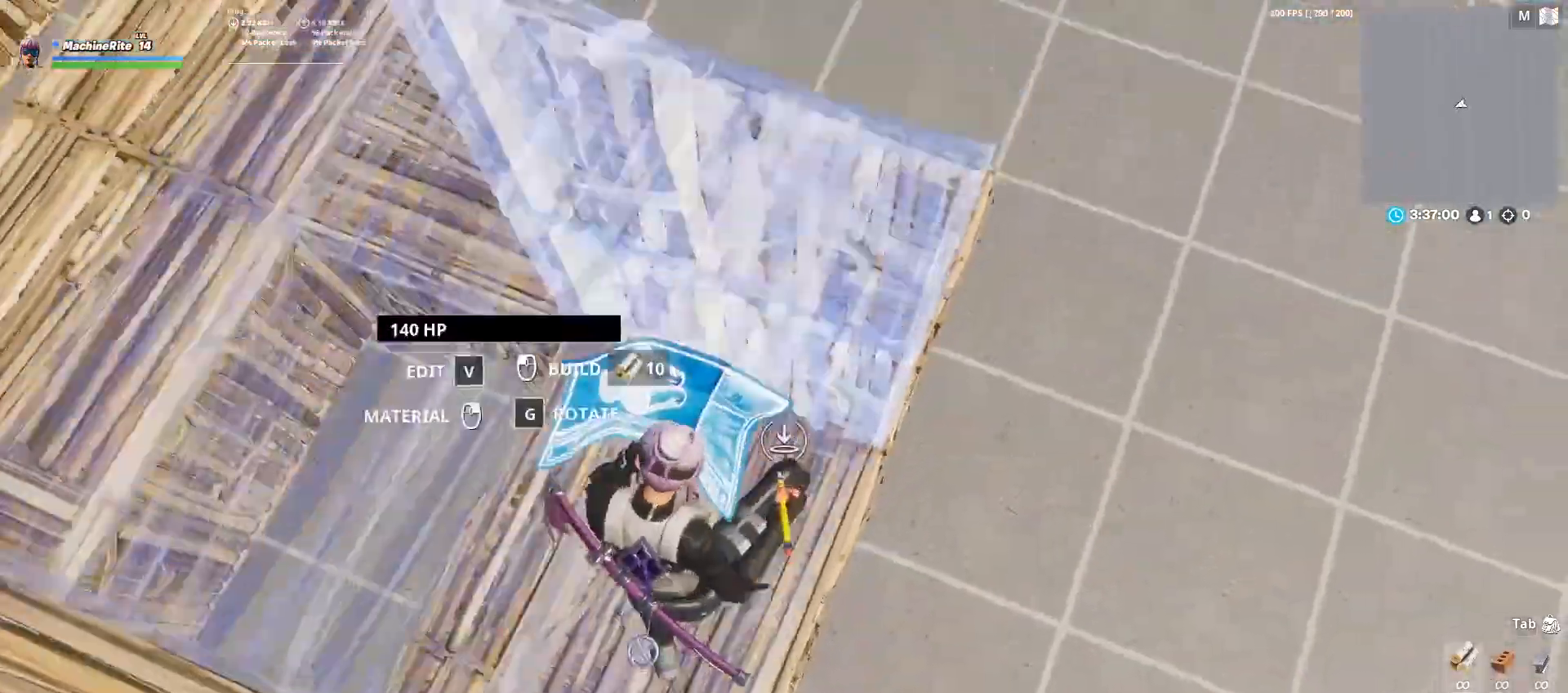
{"keys": ["caps_lock", "w"], "mouse": ["left"], "events": [[67, "mouse_left", "up"], [167, "caps_lock", "up"], [167, "f", "down"], [233, "f", "up"], [333, "caps_lock", "down"], [467, "mouse_left", "down"]]}
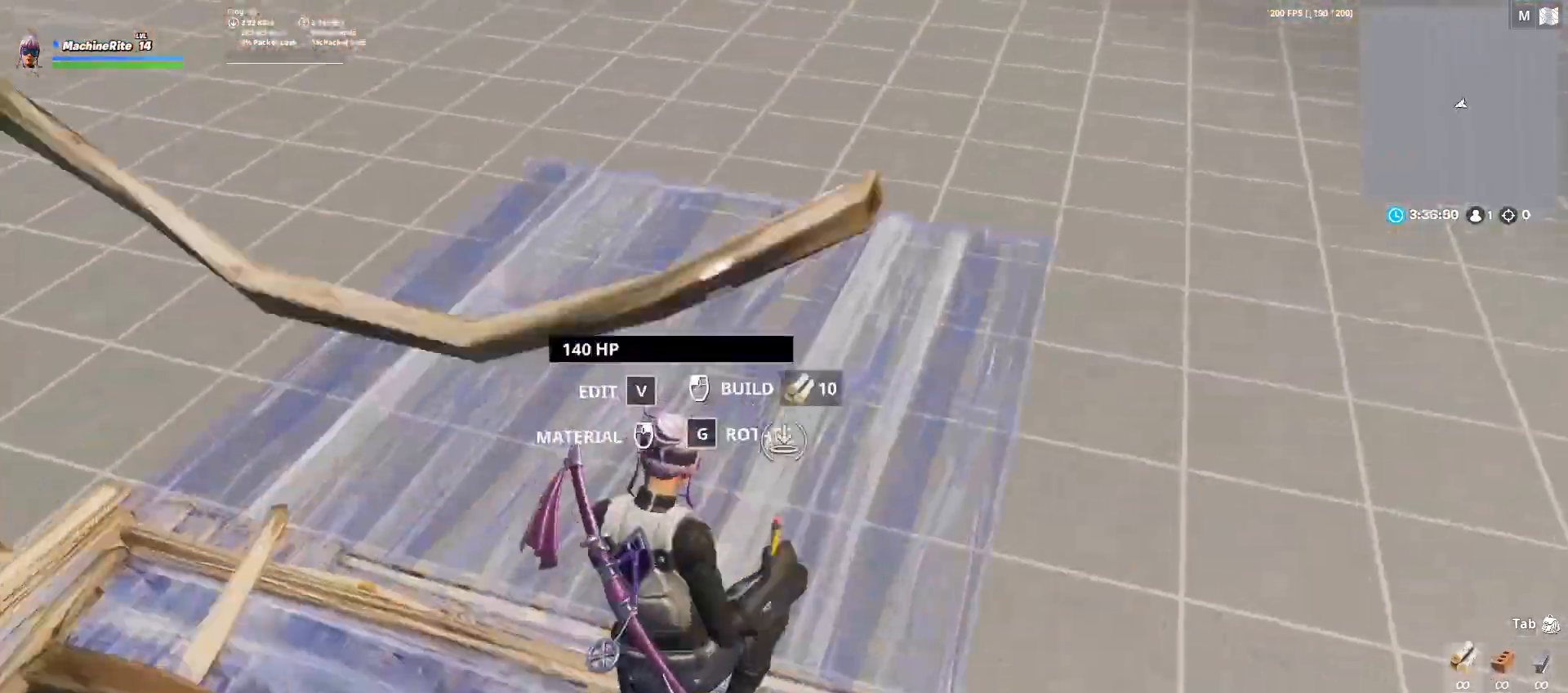
{"keys": ["caps_lock", "w"], "mouse": ["left"], "events": [[67, "caps_lock", "up"], [167, "mouse_left", "up"], [200, "f", "down"], [300, "f", "up"], [367, "caps_lock", "down"], [400, "mouse_left", "down"]]}
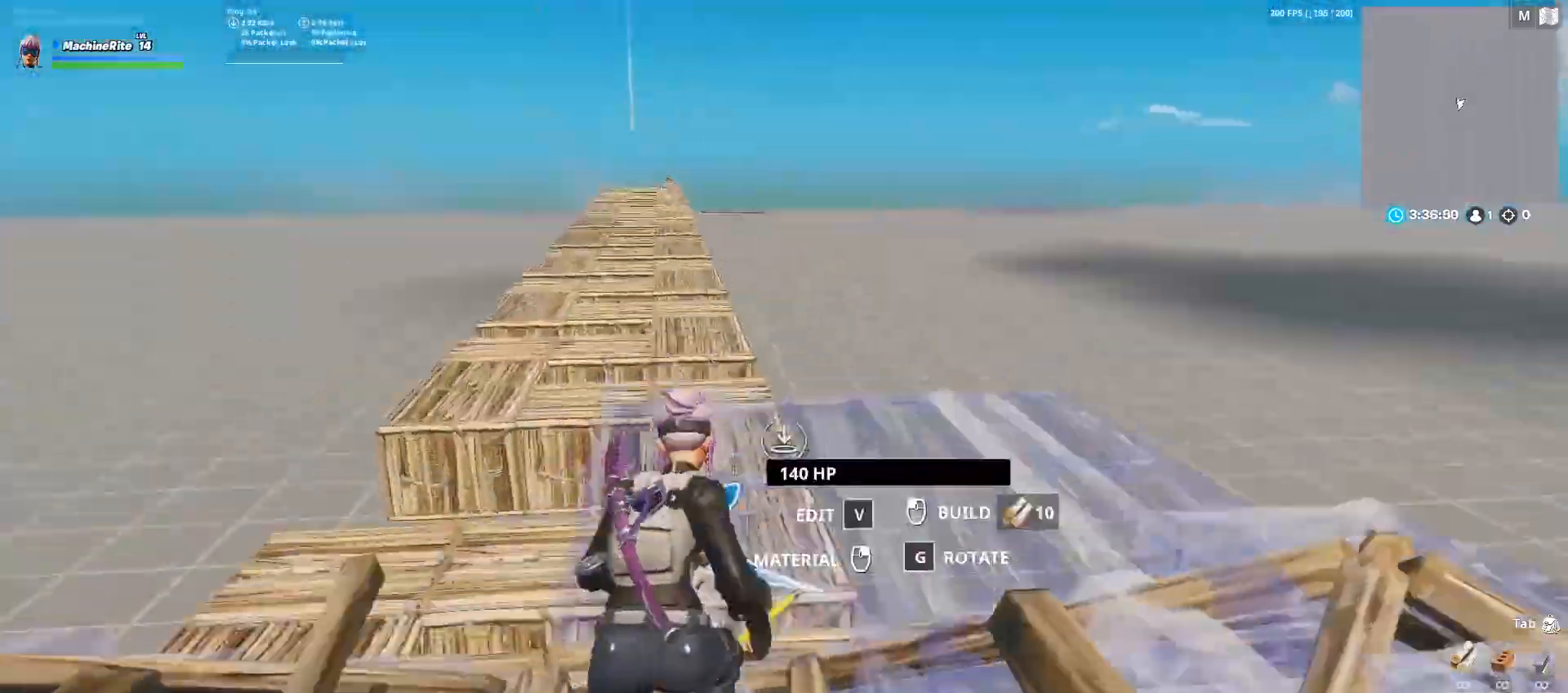
{"keys": ["d", "w"], "mouse": [], "events": [[100, "caps_lock", "up"], [133, "f", "down"], [200, "mouse_left", "up"], [233, "f", "up"], [333, "d", "down"]]}
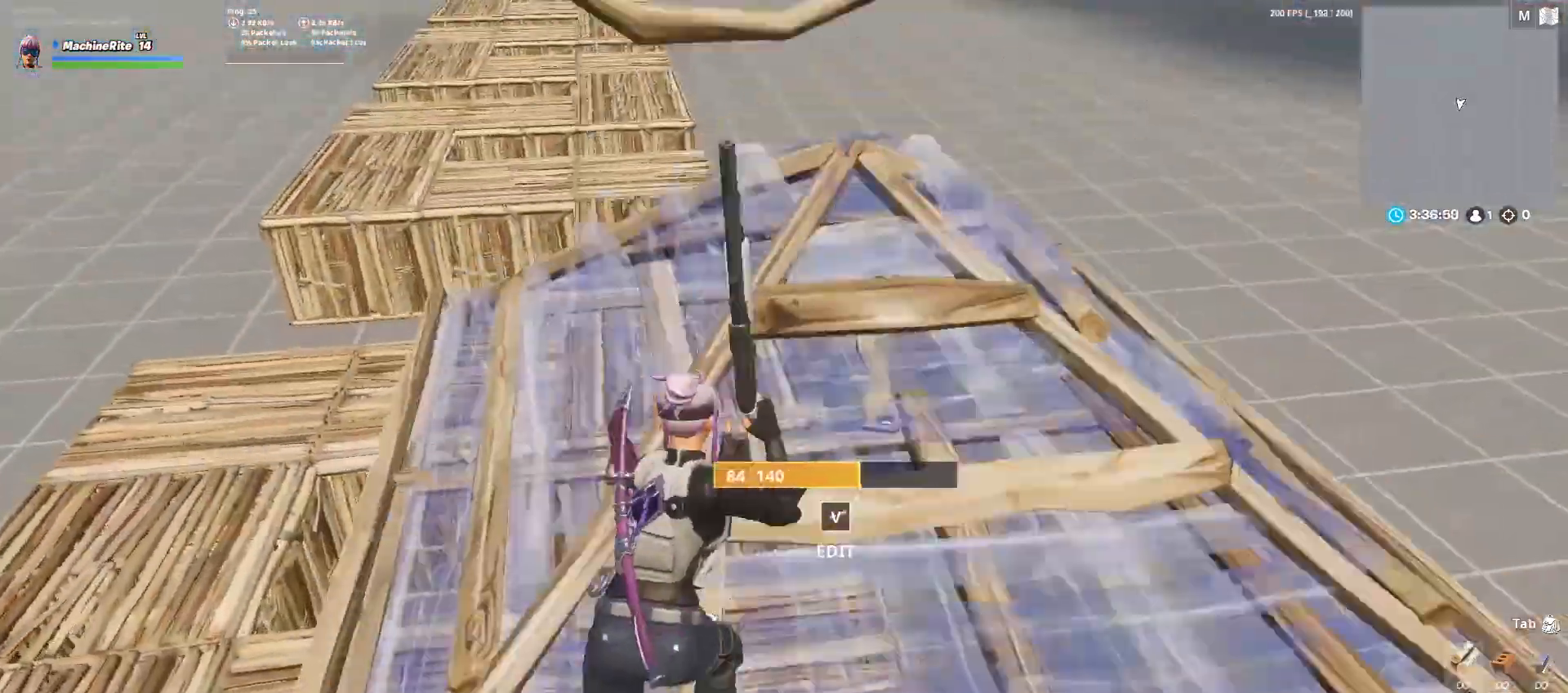
{"keys": ["d", "w"], "mouse": [], "events": [[67, "d", "up"], [333, "c", "down"], [467, "c", "up"], [467, "d", "down"]]}
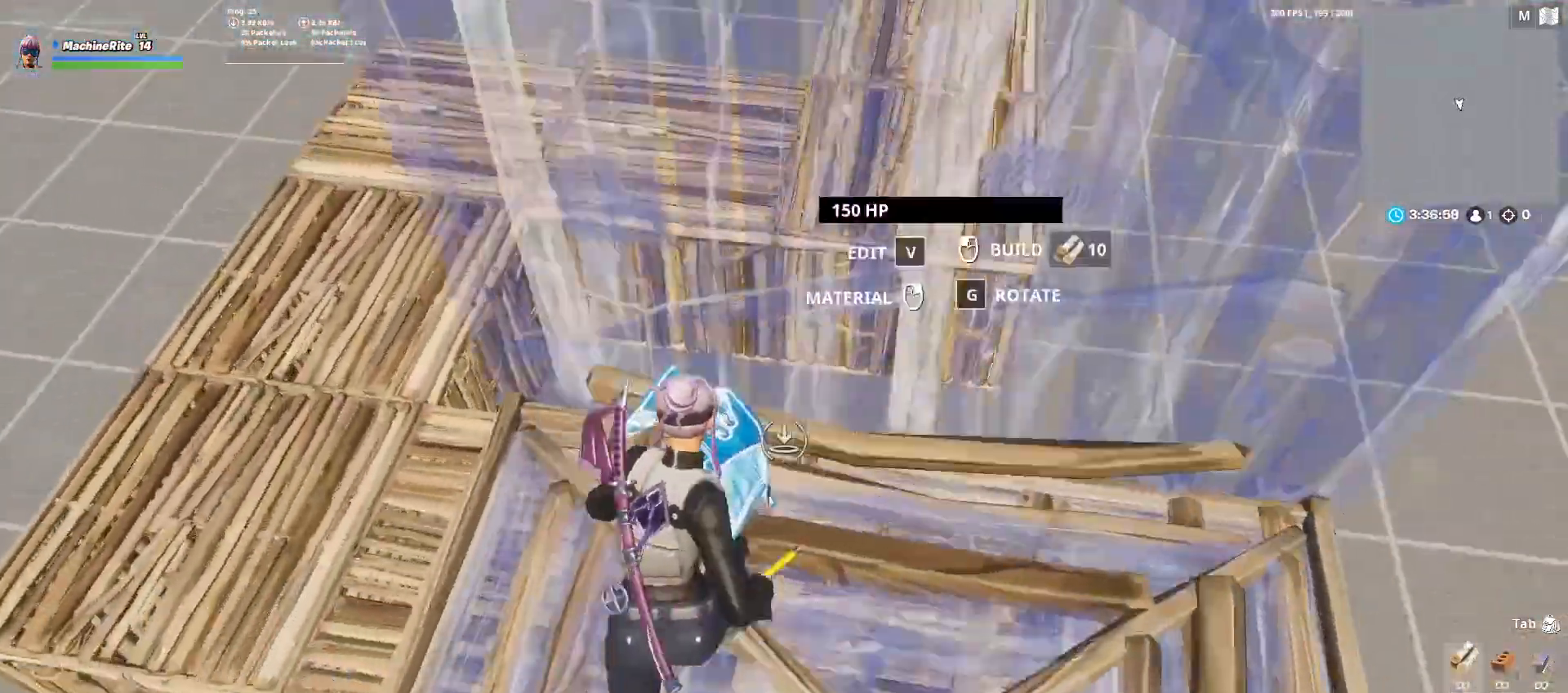
{"keys": ["w"], "mouse": ["left"], "events": [[367, "d", "up"], [367, "space", "down"], [400, "mouse_left", "down"], [500, "space", "up"]]}
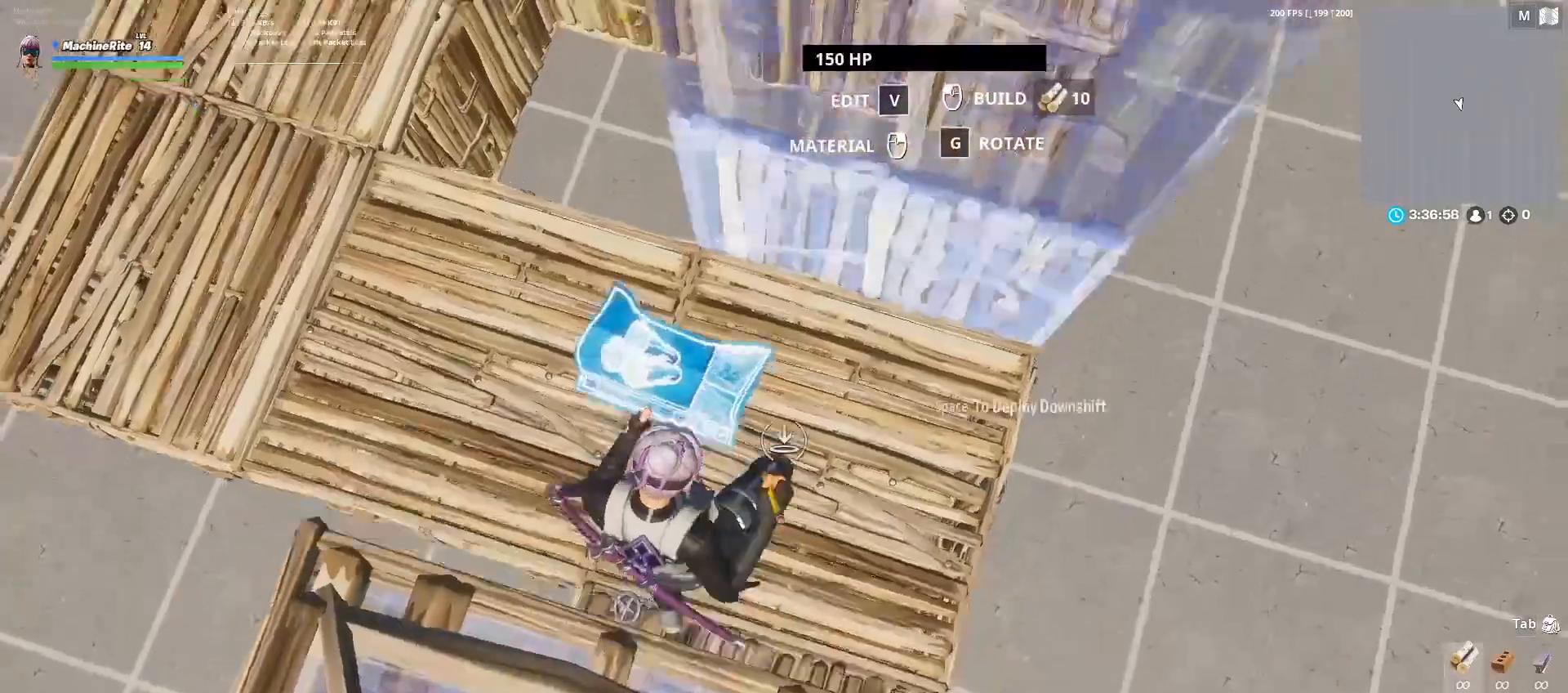
{"keys": ["caps_lock", "w"], "mouse": ["left"], "events": [[100, "caps_lock", "down"], [200, "caps_lock", "up"], [233, "mouse_left", "up"], [267, "f", "down"], [367, "f", "up"], [433, "caps_lock", "down"], [500, "mouse_left", "down"]]}